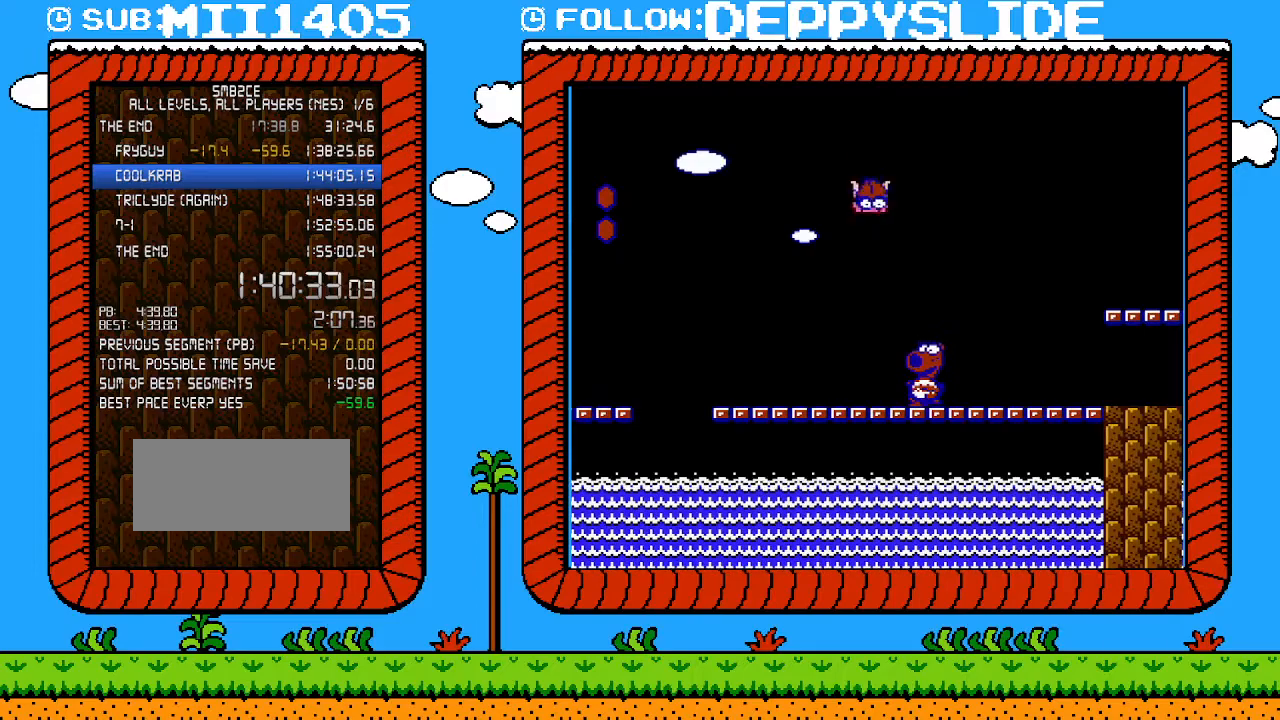
Gameplay with a controller (Nintendo layout); each line is a JSON object with the inputs held at the frame after it. "events" lists button and stick changes between this image and that frame as [ms after this image, input, new state], when the widget could be followed in between. Not read: L3 R3.
{"buttons": ["DPAD_LEFT"], "events": [[217, "DPAD_LEFT", "down"], [367, "DPAD_UP", "down"], [400, "DPAD_LEFT", "up"], [433, "B", "up"], [433, "DPAD_RIGHT", "down"], [467, "DPAD_RIGHT", "up"], [500, "DPAD_LEFT", "down"], [500, "DPAD_UP", "up"]]}
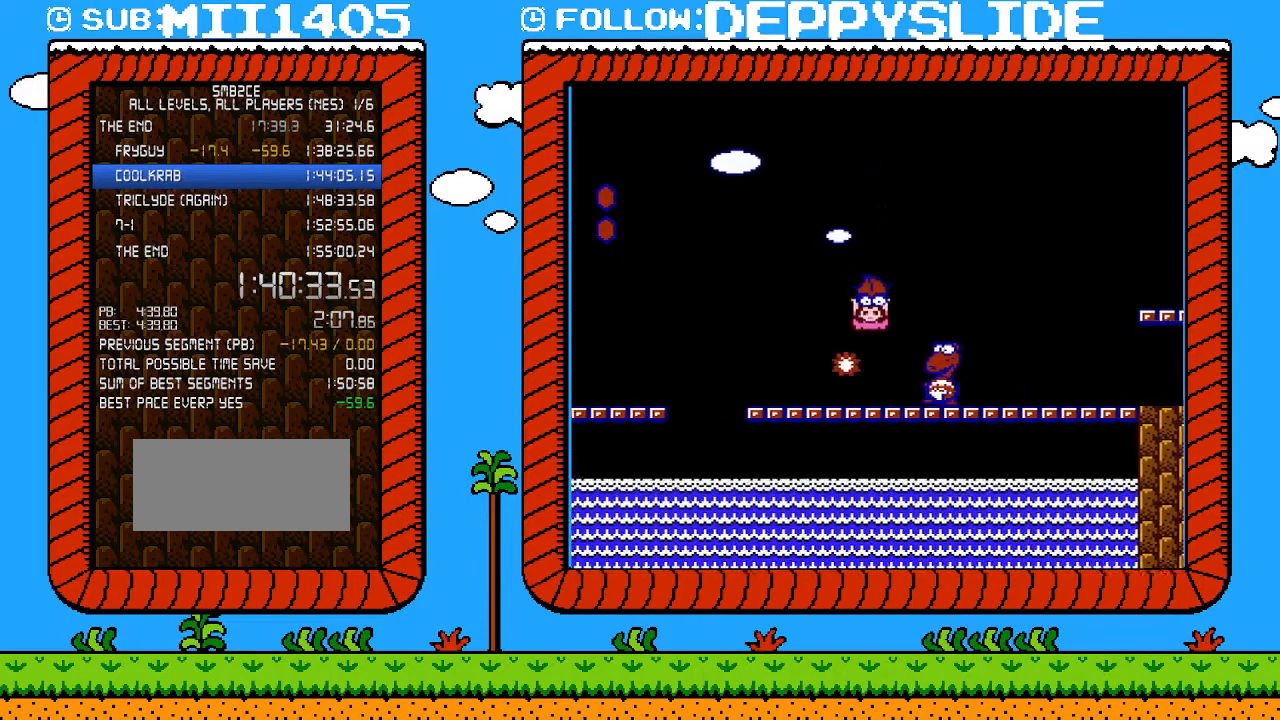
{"buttons": ["DPAD_RIGHT"], "events": [[17, "DPAD_LEFT", "up"], [300, "DPAD_LEFT", "down"], [467, "DPAD_LEFT", "up"], [467, "DPAD_RIGHT", "down"], [467, "DPAD_UP", "down"], [500, "DPAD_UP", "up"]]}
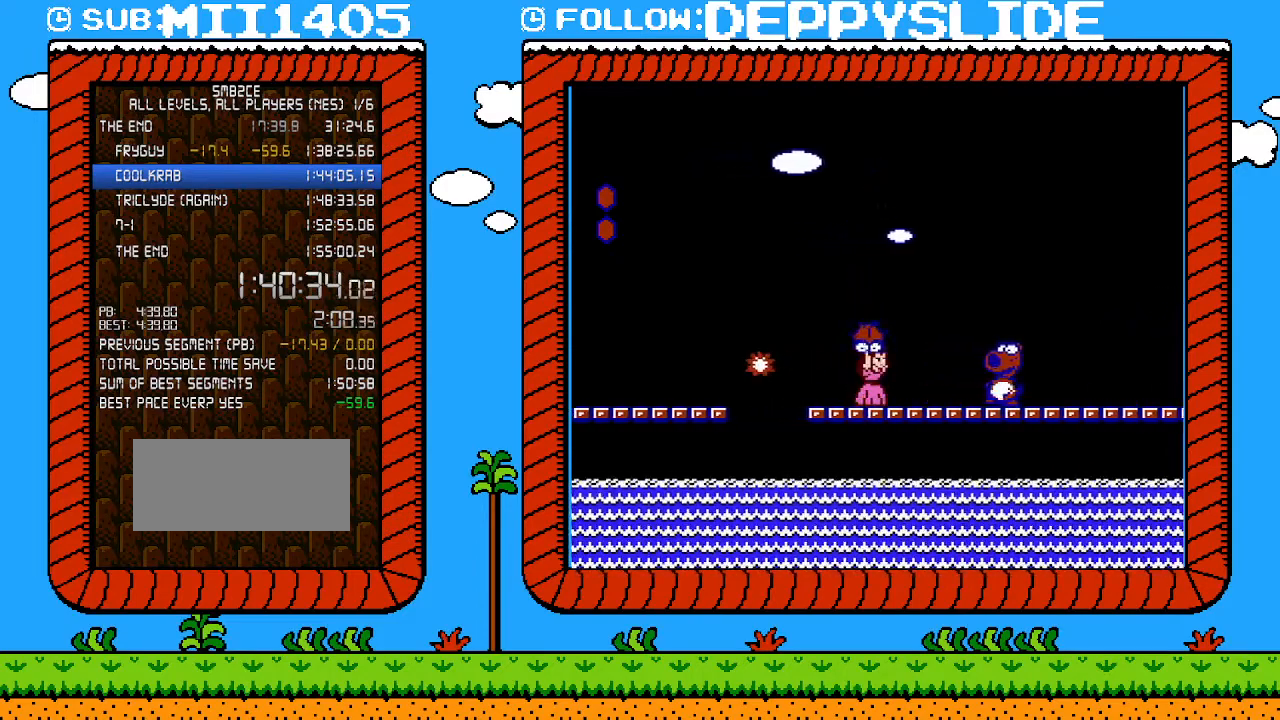
{"buttons": ["A"], "events": [[50, "DPAD_RIGHT", "up"], [183, "A", "down"], [367, "A", "up"], [433, "A", "down"]]}
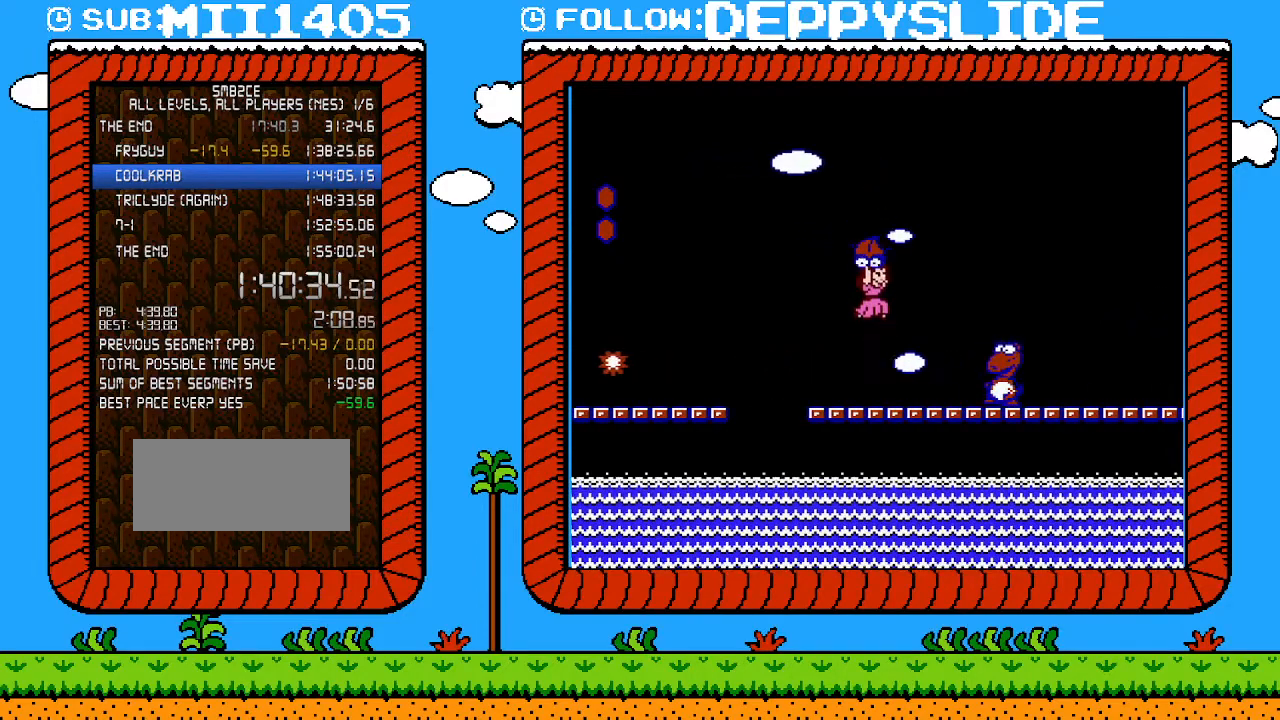
{"buttons": ["B", "DPAD_RIGHT"], "events": [[50, "A", "up"], [150, "B", "down"], [217, "B", "up"], [267, "B", "down"], [500, "DPAD_RIGHT", "down"]]}
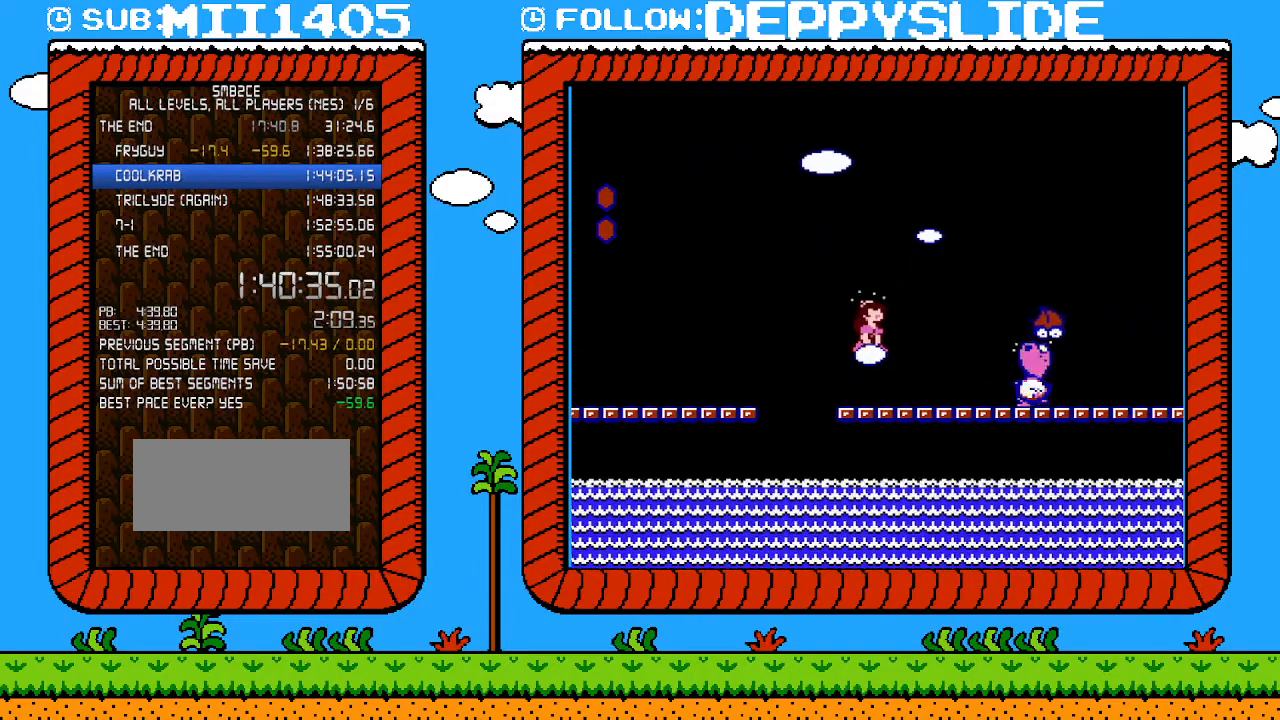
{"buttons": ["B", "DPAD_RIGHT"], "events": []}
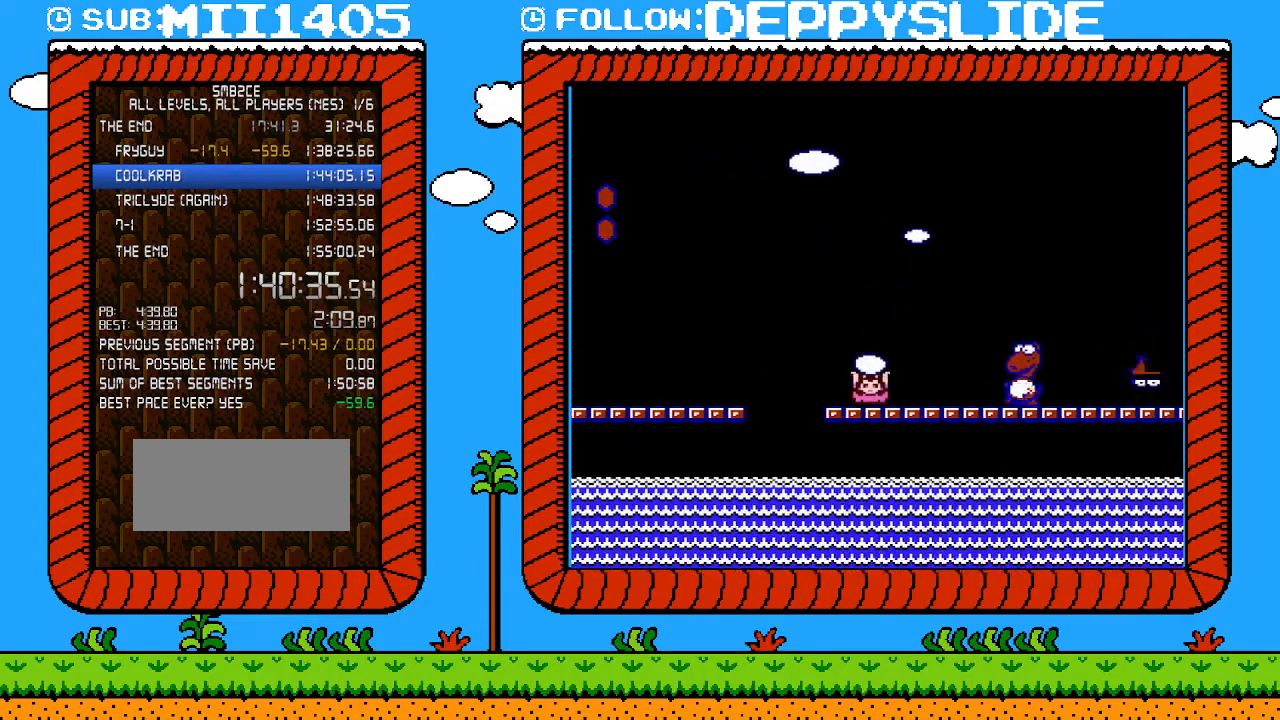
{"buttons": ["DPAD_RIGHT"], "events": [[250, "B", "up"], [267, "DPAD_RIGHT", "up"], [400, "DPAD_RIGHT", "down"]]}
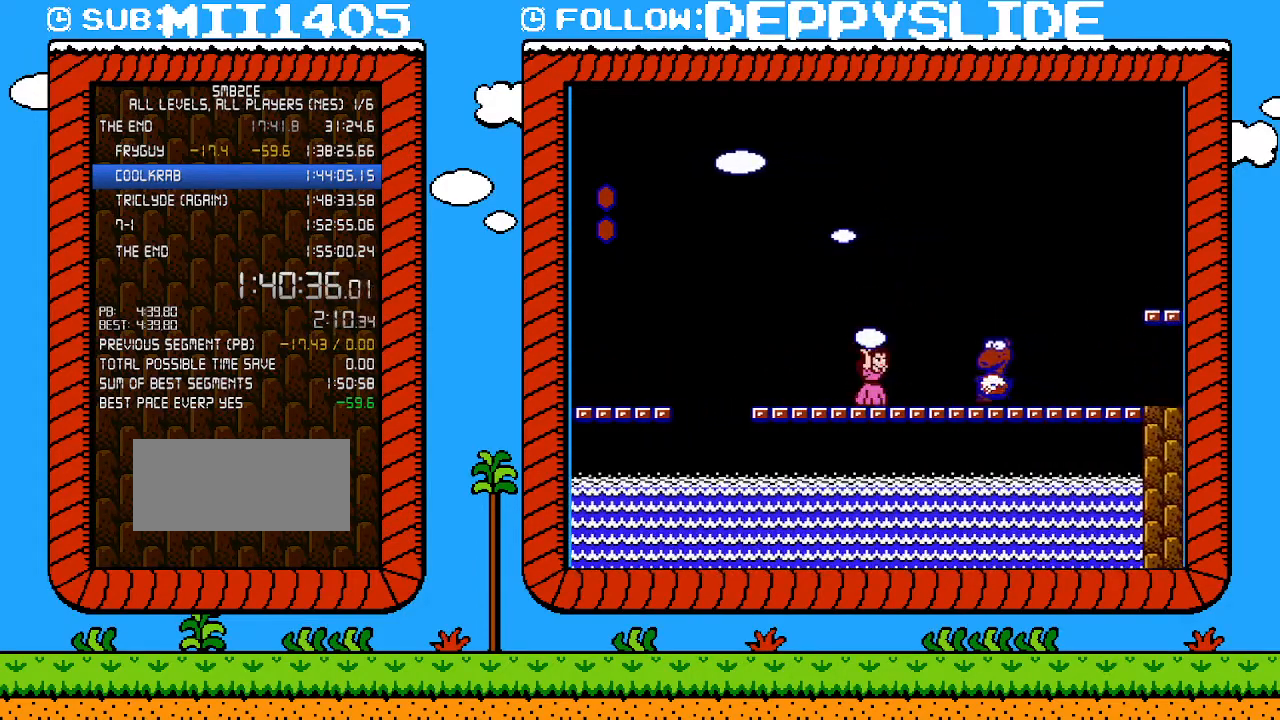
{"buttons": ["DPAD_RIGHT"], "events": [[17, "DPAD_RIGHT", "up"], [467, "DPAD_RIGHT", "down"]]}
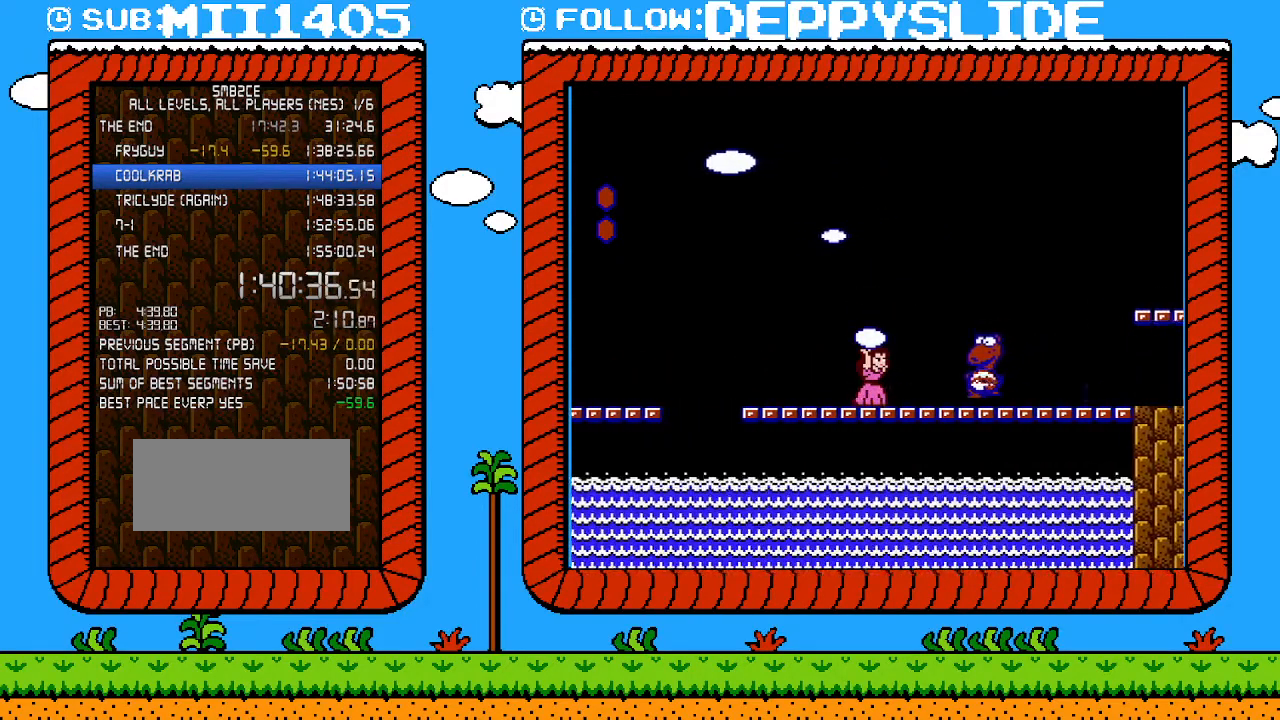
{"buttons": ["DPAD_DOWN"], "events": [[50, "DPAD_RIGHT", "up"], [217, "DPAD_RIGHT", "down"], [367, "DPAD_RIGHT", "up"], [500, "DPAD_DOWN", "down"]]}
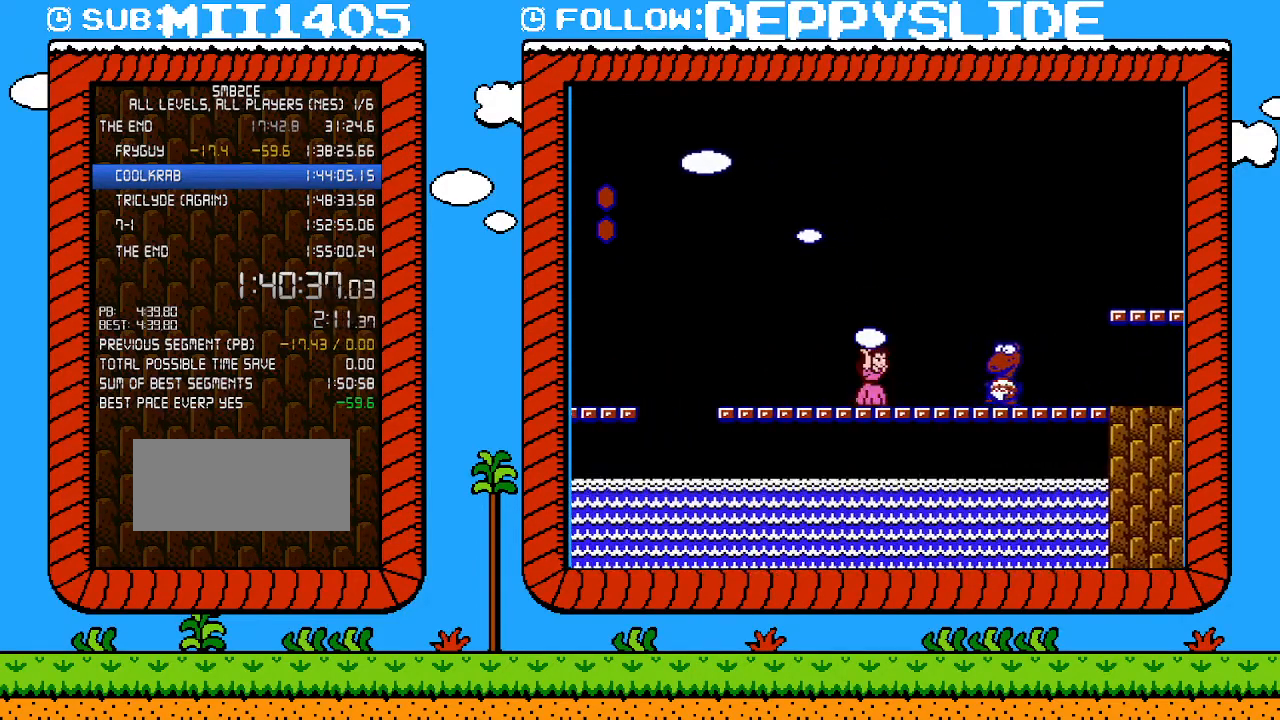
{"buttons": ["A"], "events": [[33, "DPAD_DOWN", "up"], [117, "DPAD_DOWN", "down"], [217, "DPAD_DOWN", "up"], [433, "A", "down"]]}
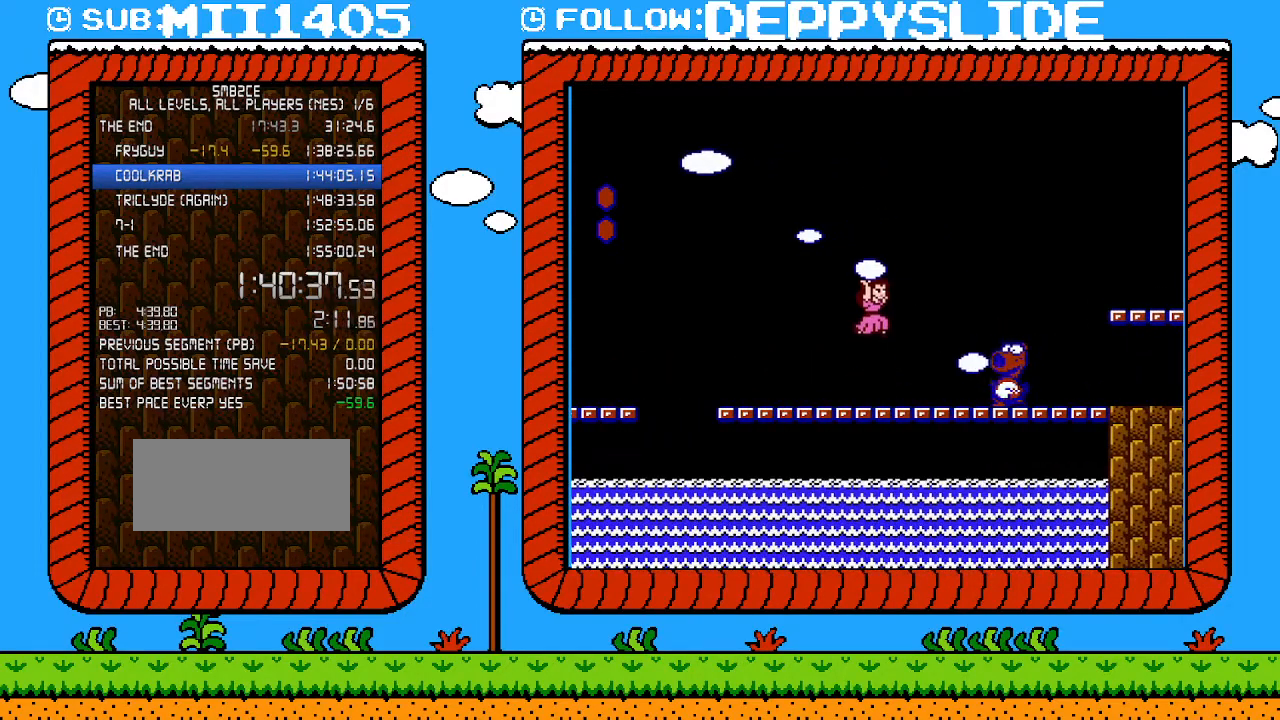
{"buttons": ["B"], "events": [[117, "A", "up"], [217, "B", "down"], [267, "B", "up"], [333, "B", "down"], [400, "B", "up"], [467, "B", "down"]]}
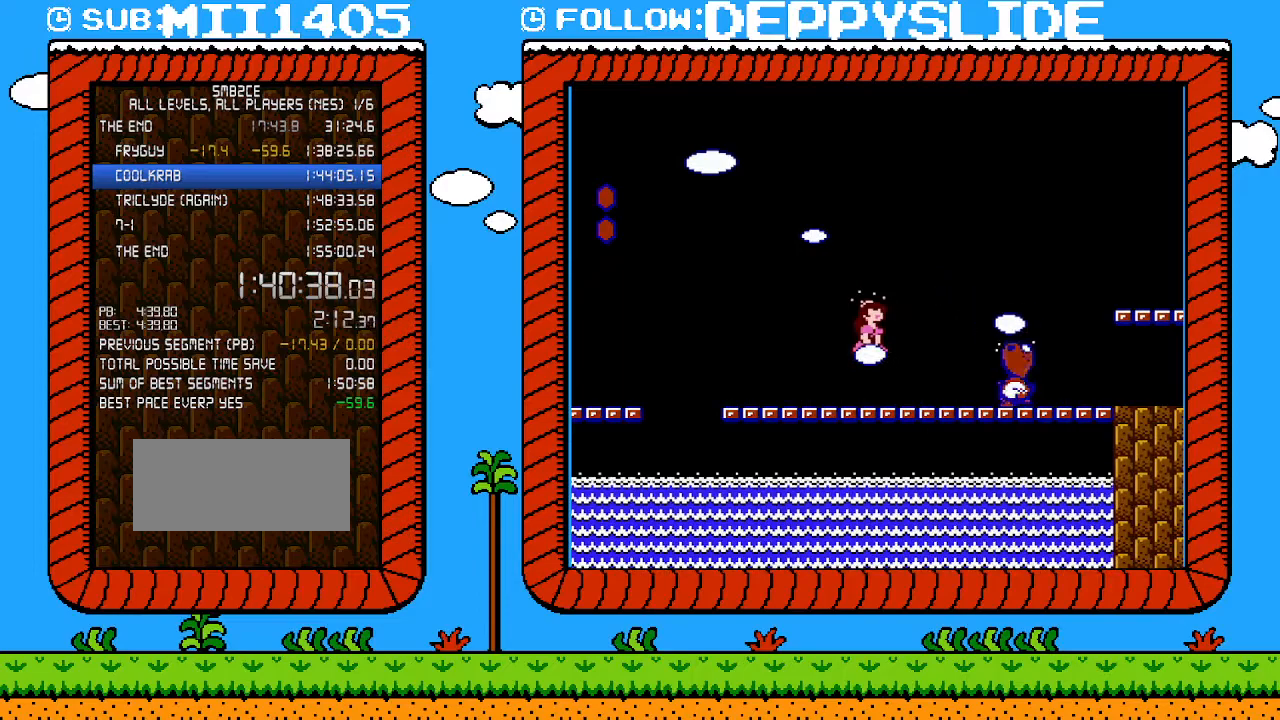
{"buttons": ["B", "DPAD_RIGHT"], "events": [[50, "DPAD_RIGHT", "down"], [50, "DPAD_UP", "down"], [217, "DPAD_UP", "up"]]}
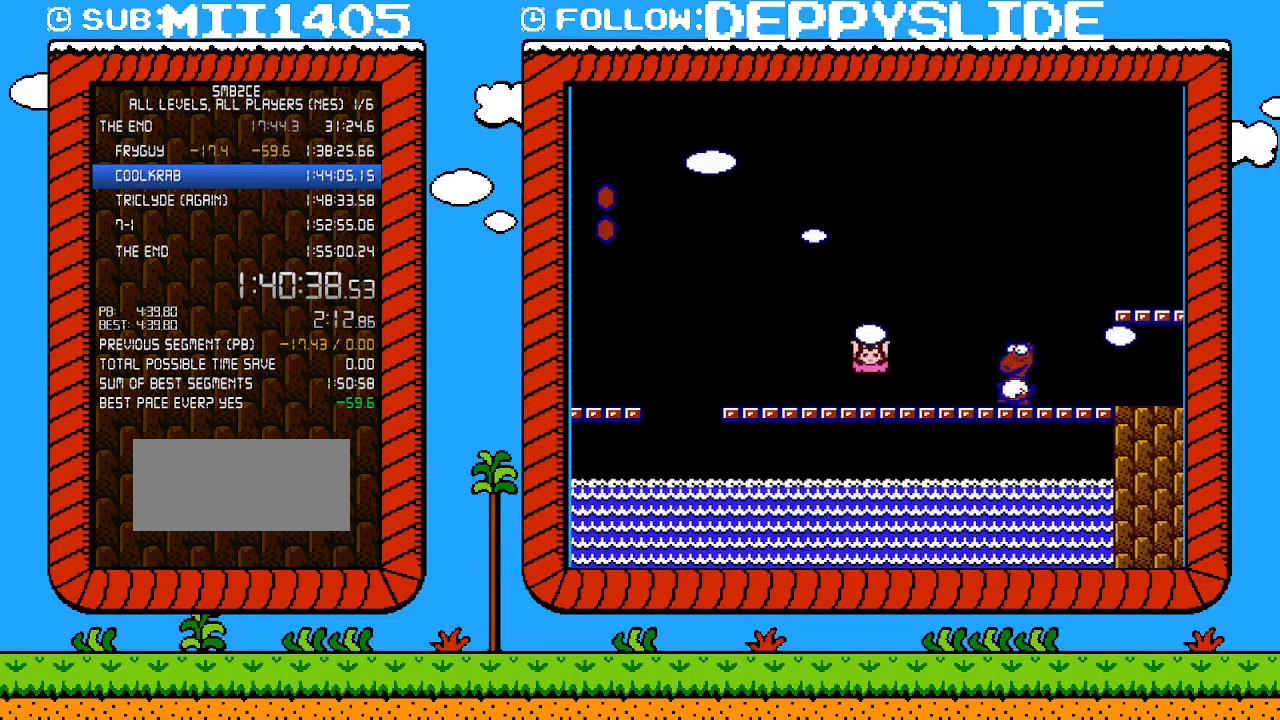
{"buttons": ["DPAD_RIGHT"], "events": [[183, "B", "up"], [250, "B", "down"], [283, "A", "down"], [400, "A", "up"], [467, "B", "up"]]}
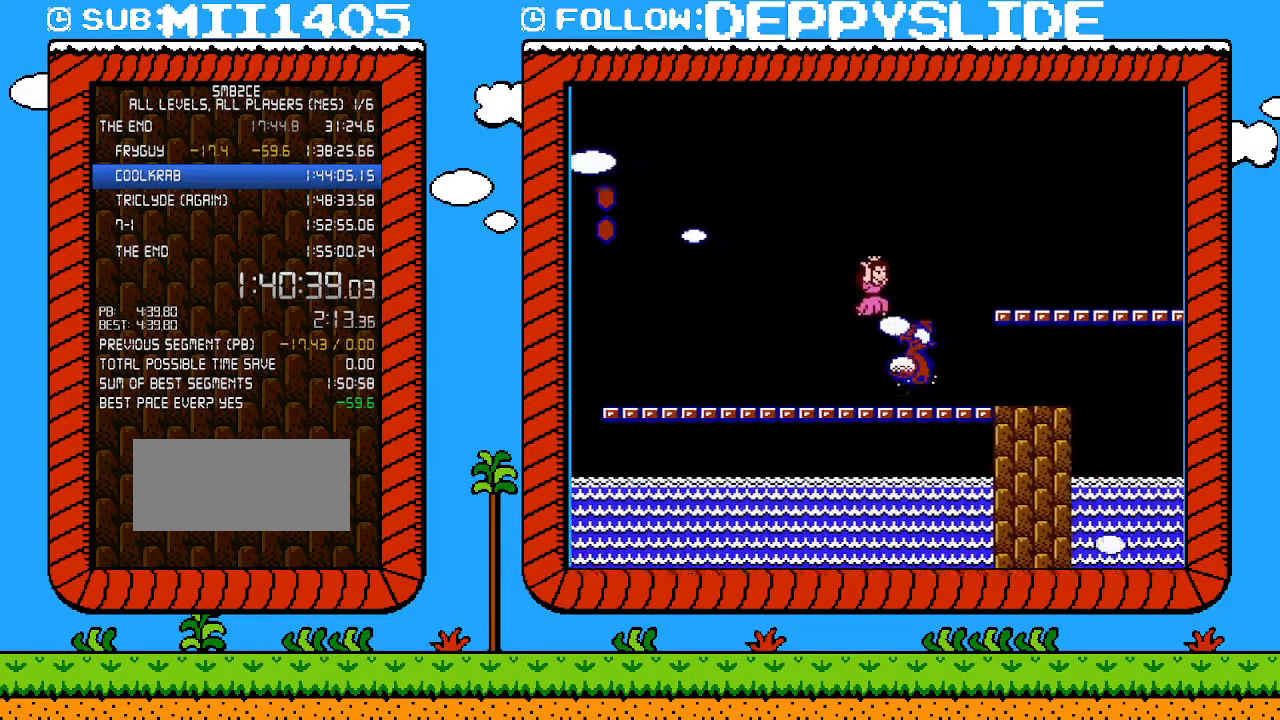
{"buttons": ["B"], "events": [[183, "DPAD_RIGHT", "up"], [217, "B", "down"], [250, "B", "up"], [300, "B", "down"]]}
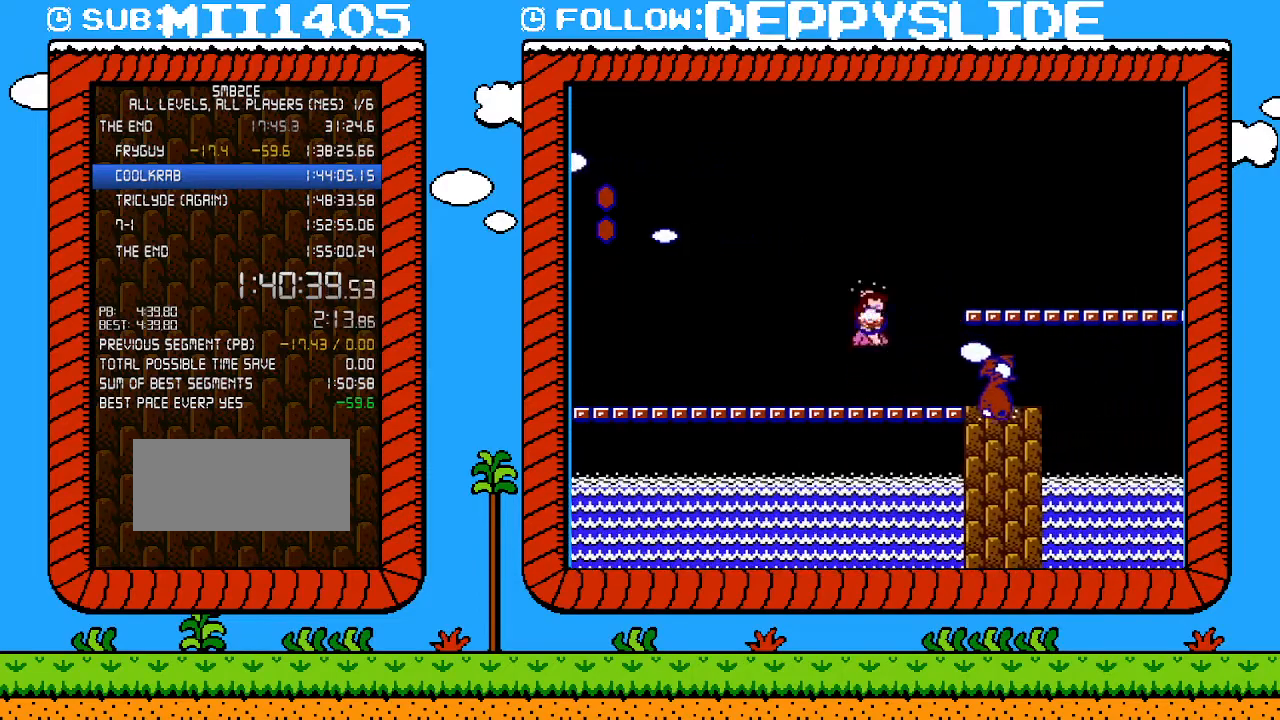
{"buttons": ["B", "DPAD_RIGHT"], "events": [[333, "DPAD_RIGHT", "down"]]}
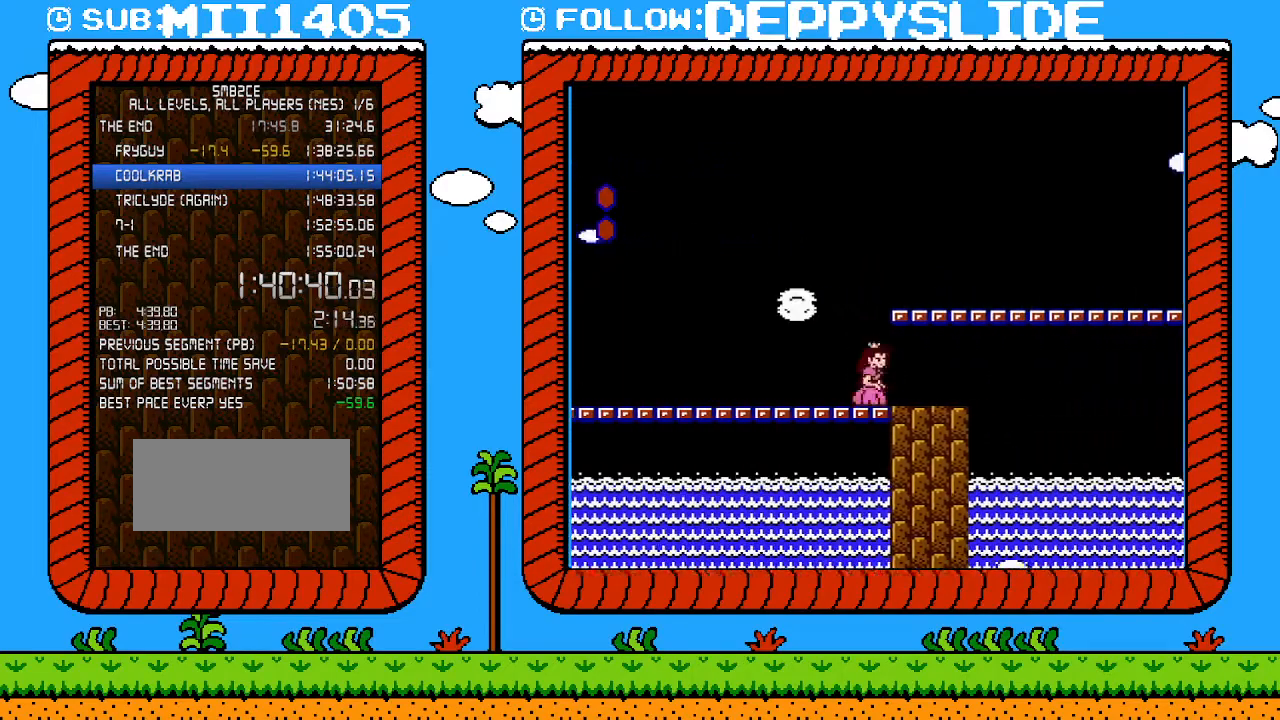
{"buttons": ["A", "B", "DPAD_RIGHT"], "events": [[117, "A", "down"]]}
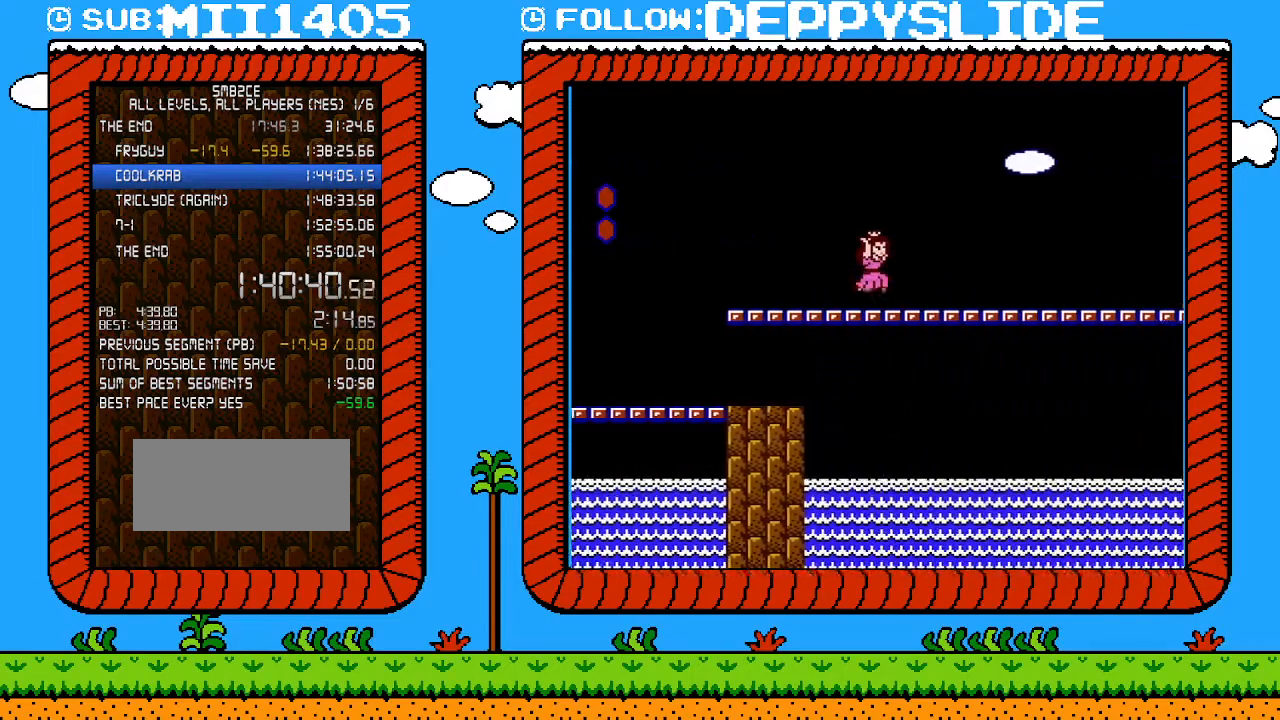
{"buttons": ["B", "DPAD_RIGHT"], "events": [[50, "A", "up"]]}
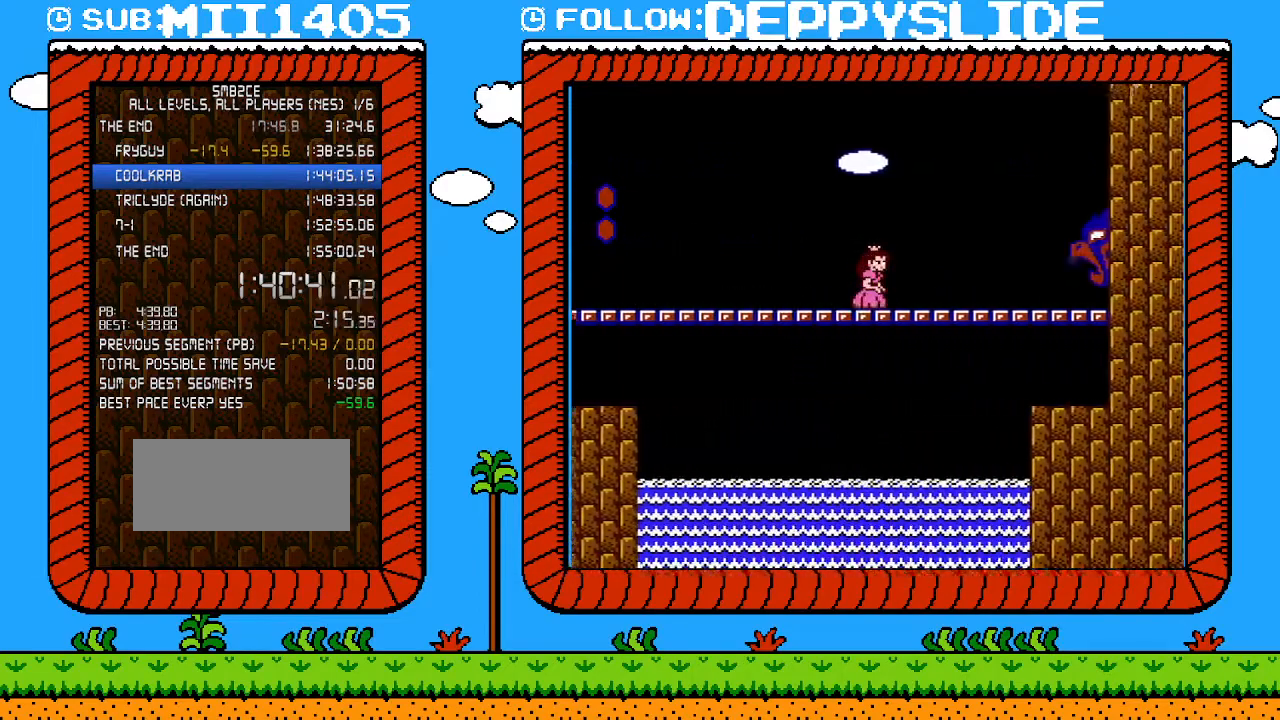
{"buttons": ["A", "B", "DPAD_RIGHT"], "events": [[267, "A", "down"]]}
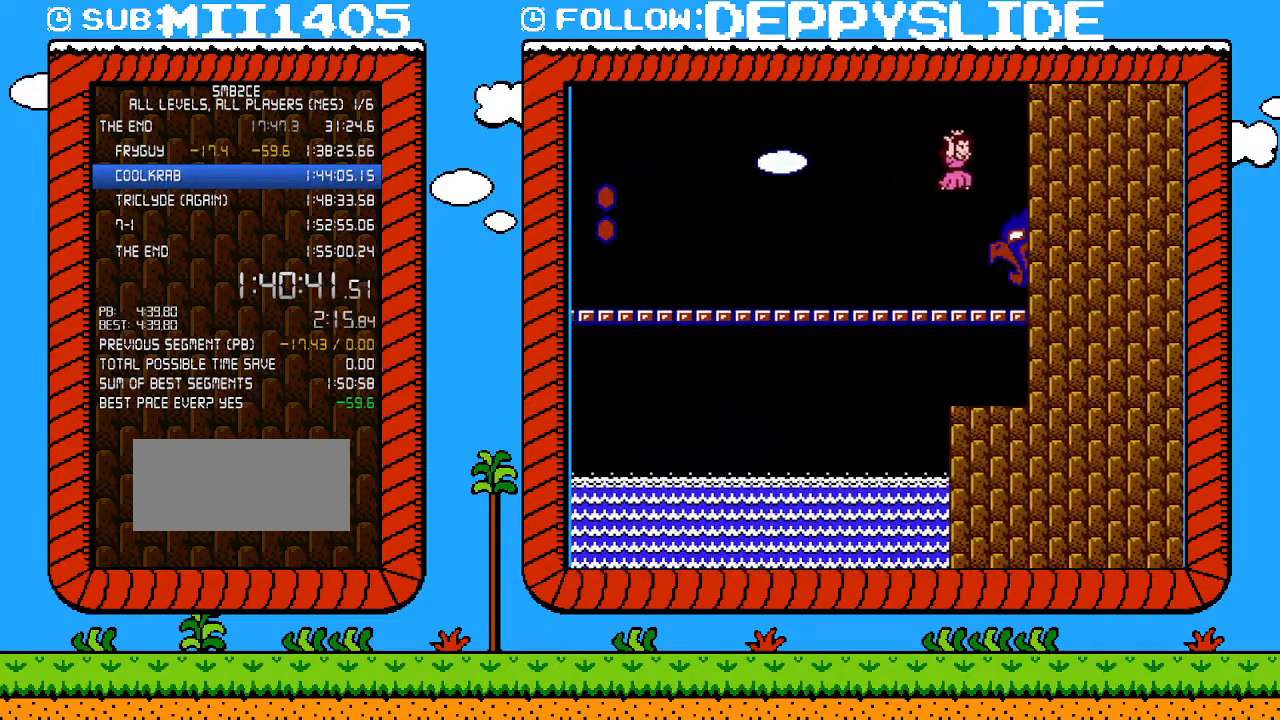
{"buttons": ["B", "DPAD_LEFT"], "events": [[117, "A", "up"], [267, "DPAD_UP", "down"], [300, "A", "down"], [300, "DPAD_LEFT", "down"], [300, "DPAD_RIGHT", "up"], [300, "DPAD_UP", "up"], [400, "A", "up"]]}
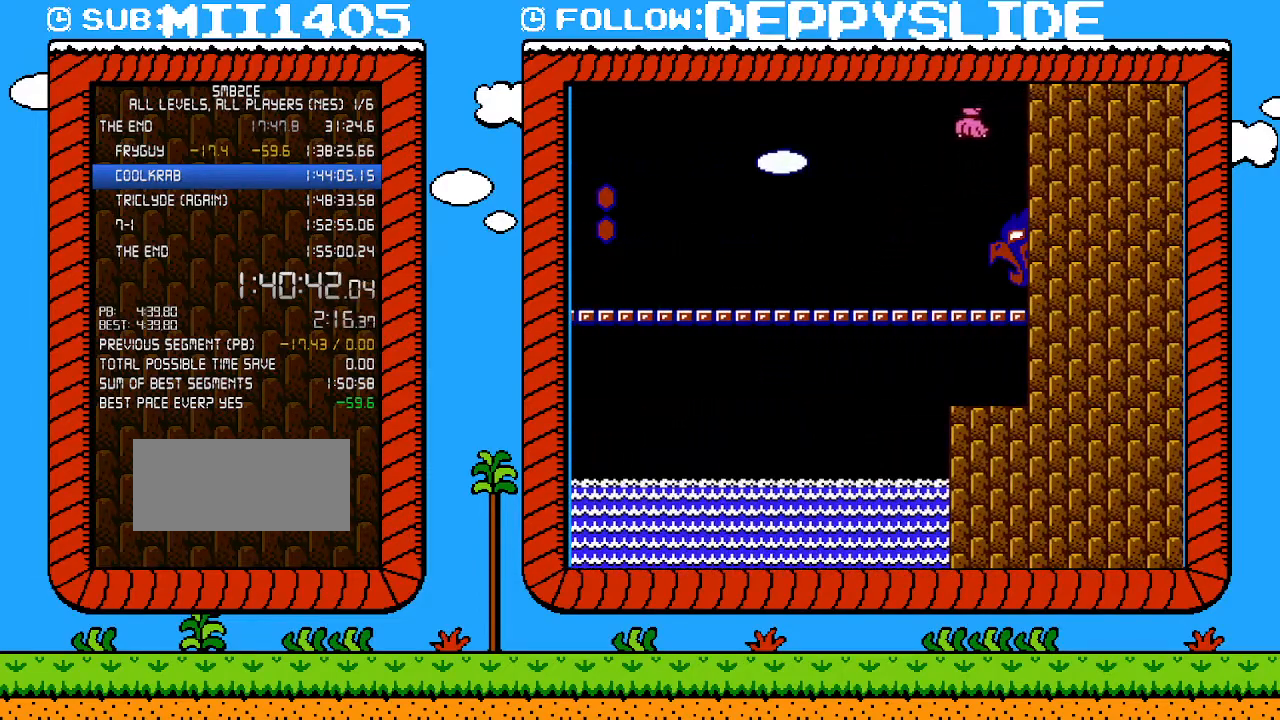
{"buttons": ["A", "B", "DPAD_RIGHT"], "events": [[83, "DPAD_LEFT", "up"], [150, "DPAD_RIGHT", "down"], [300, "DPAD_RIGHT", "up"], [333, "A", "down"], [467, "DPAD_RIGHT", "down"]]}
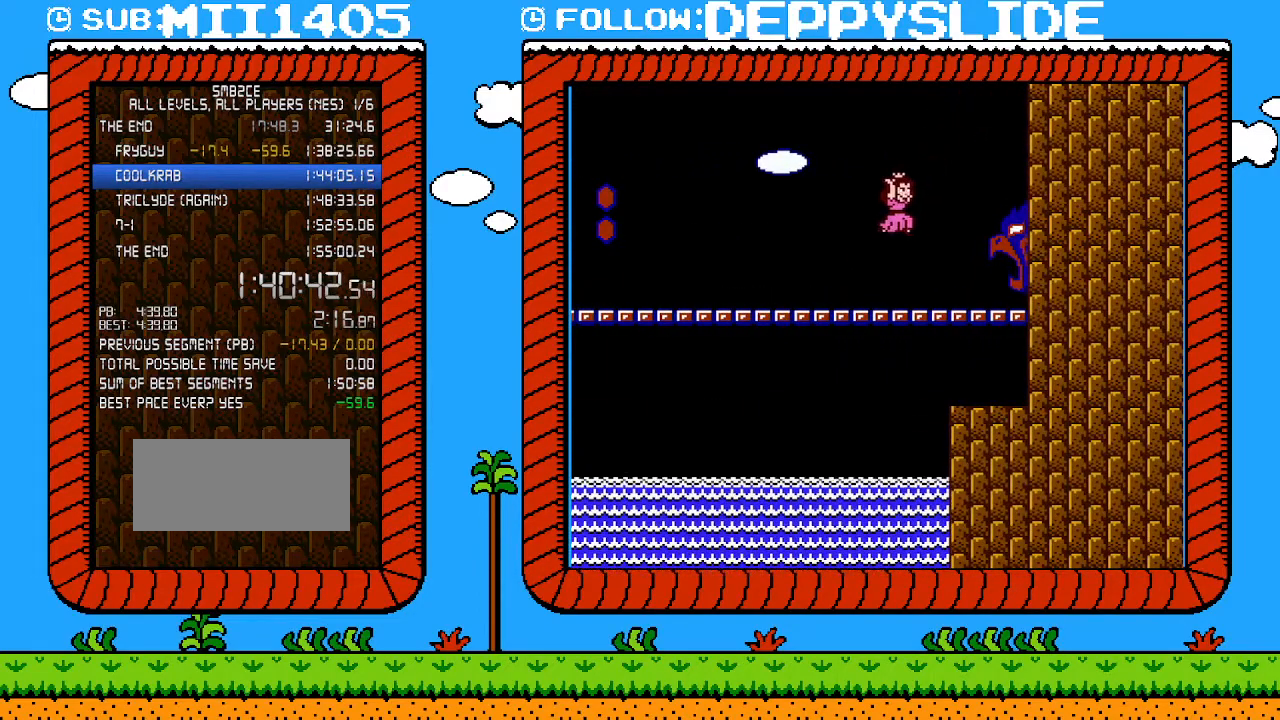
{"buttons": ["B", "DPAD_RIGHT"], "events": [[233, "A", "up"]]}
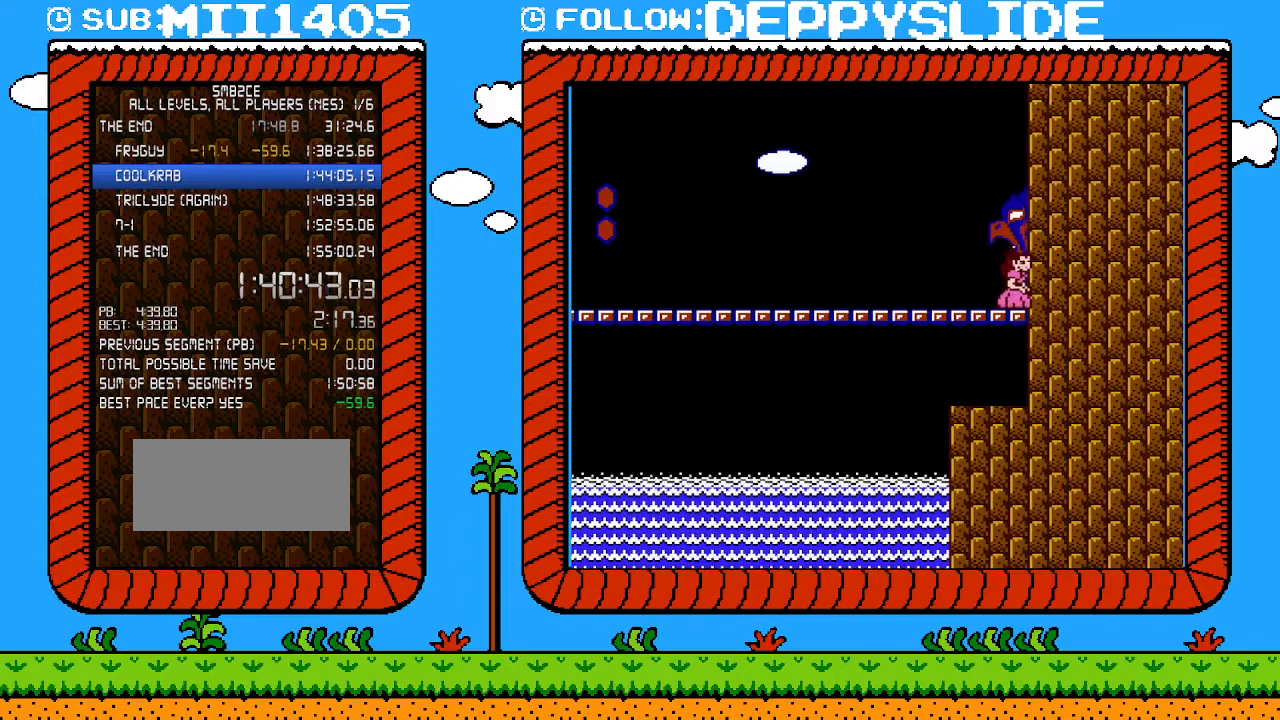
{"buttons": [], "events": [[467, "B", "up"], [500, "DPAD_RIGHT", "up"]]}
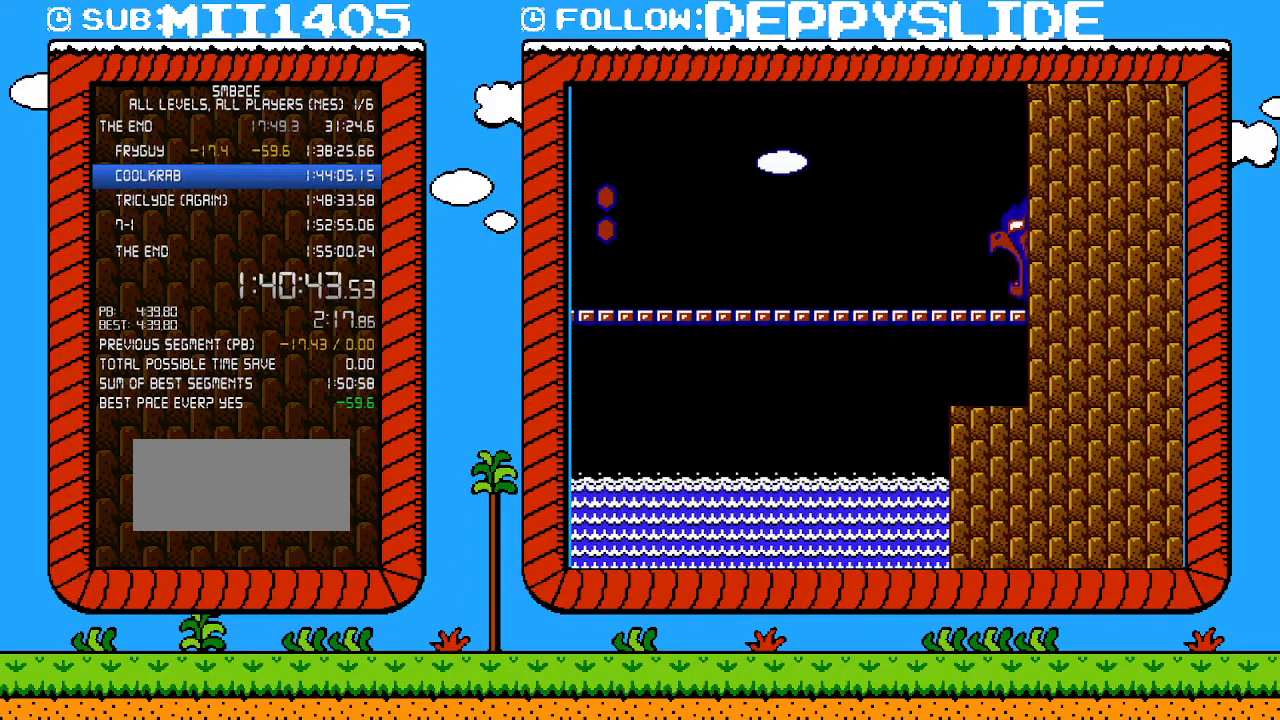
{"buttons": [], "events": [[283, "A", "down"], [400, "A", "up"], [433, "A", "down"], [500, "A", "up"]]}
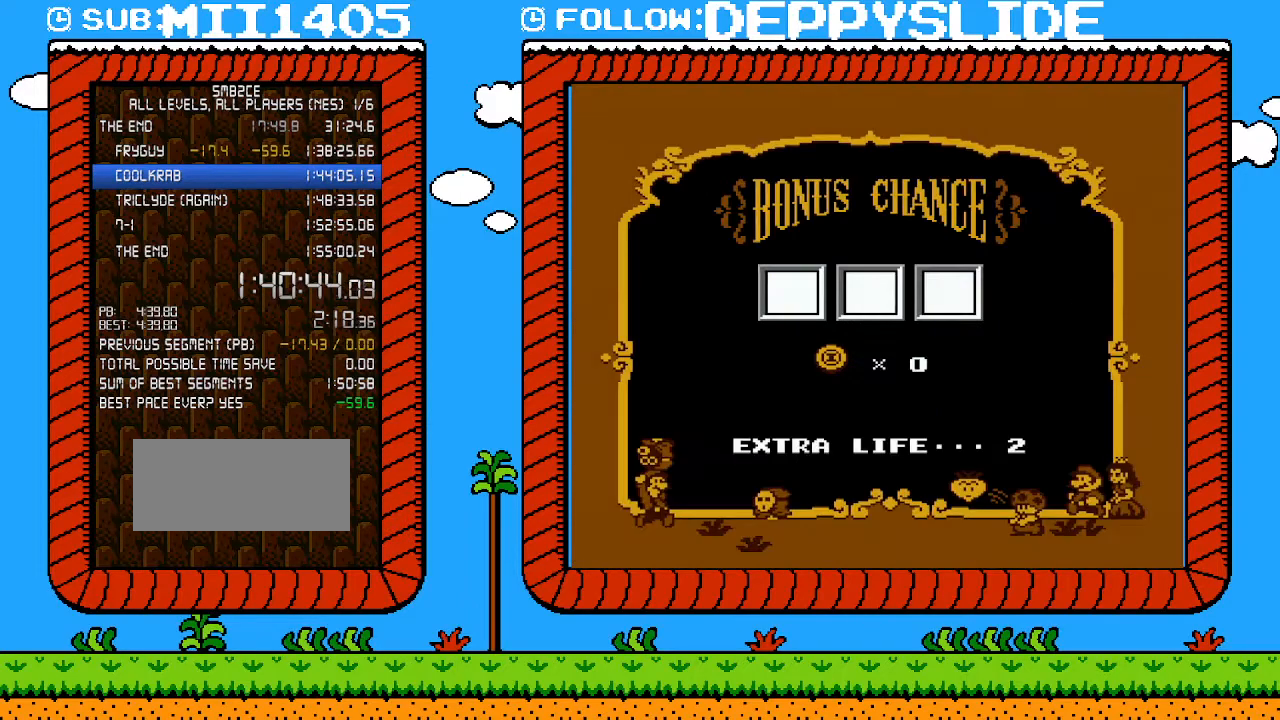
{"buttons": [], "events": [[50, "A", "down"], [117, "A", "up"], [183, "A", "down"], [250, "A", "up"], [300, "A", "down"], [367, "A", "up"], [433, "A", "down"], [500, "A", "up"]]}
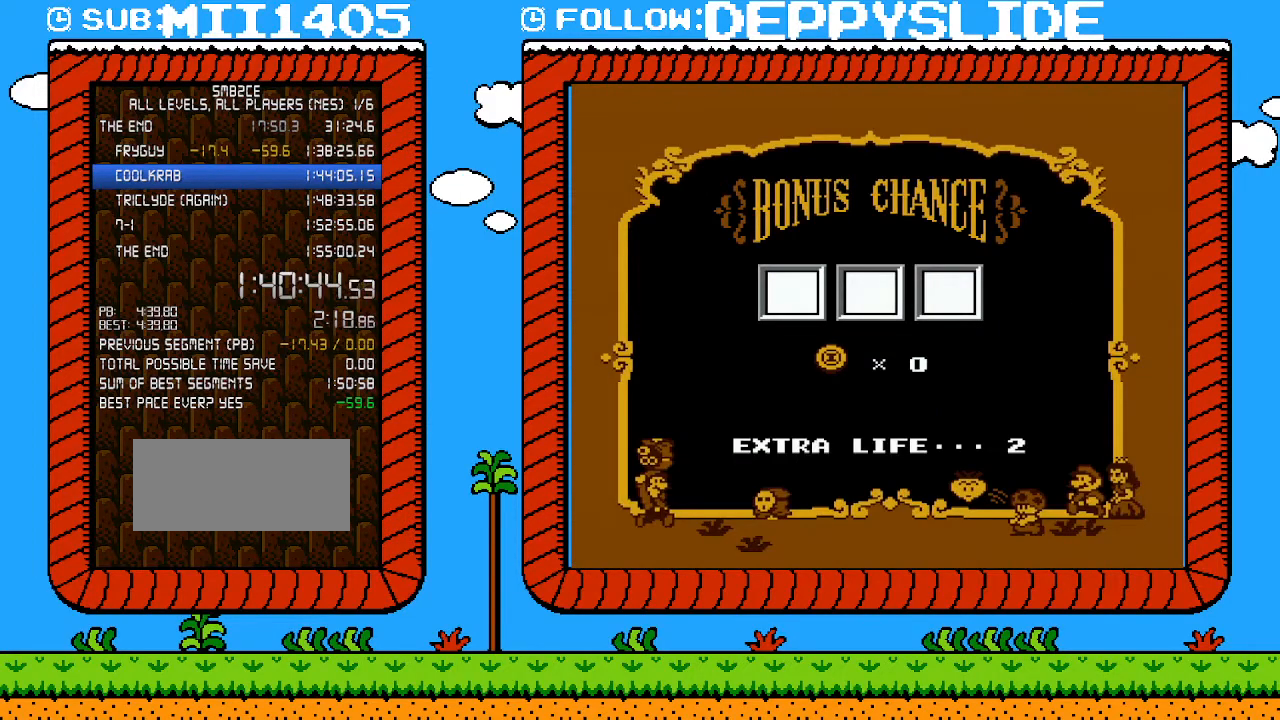
{"buttons": [], "events": [[50, "A", "down"], [117, "A", "up"], [183, "A", "down"], [250, "A", "up"], [267, "A", "down"], [367, "A", "up"], [433, "A", "down"], [500, "A", "up"]]}
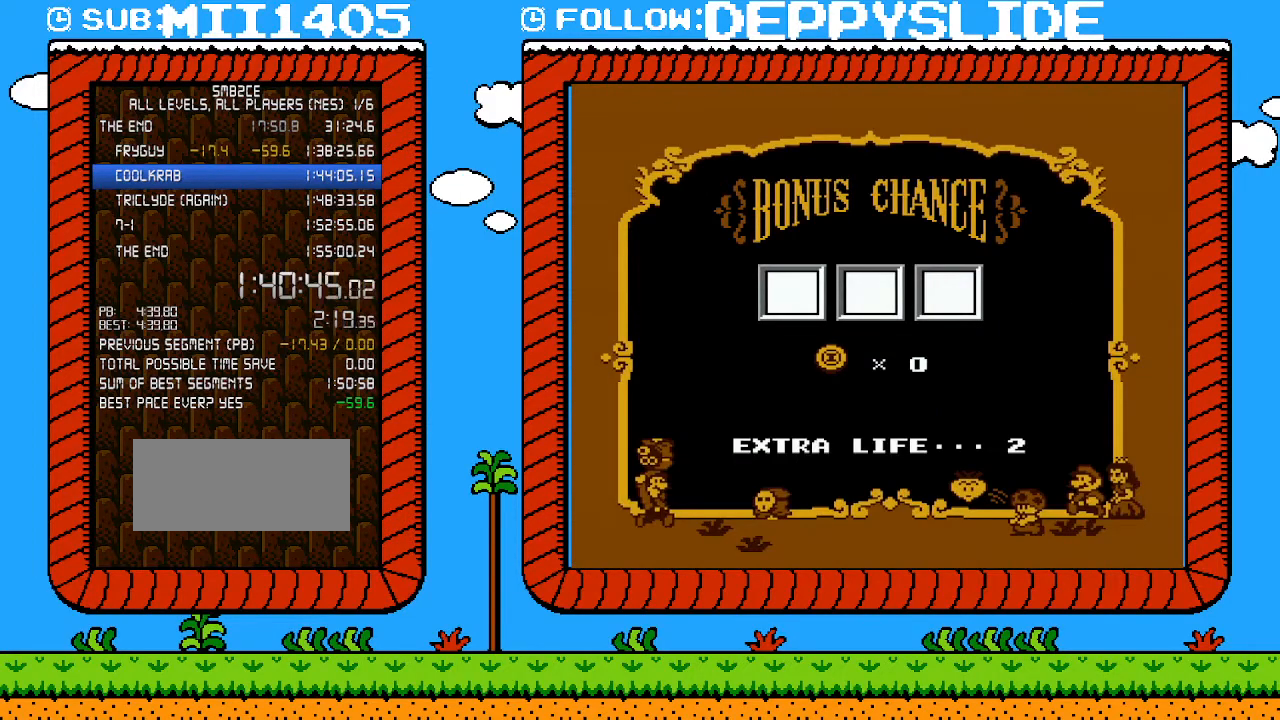
{"buttons": ["A"], "events": [[50, "A", "down"], [150, "A", "up"], [183, "A", "down"], [233, "A", "up"], [300, "A", "down"], [400, "A", "up"], [467, "A", "down"]]}
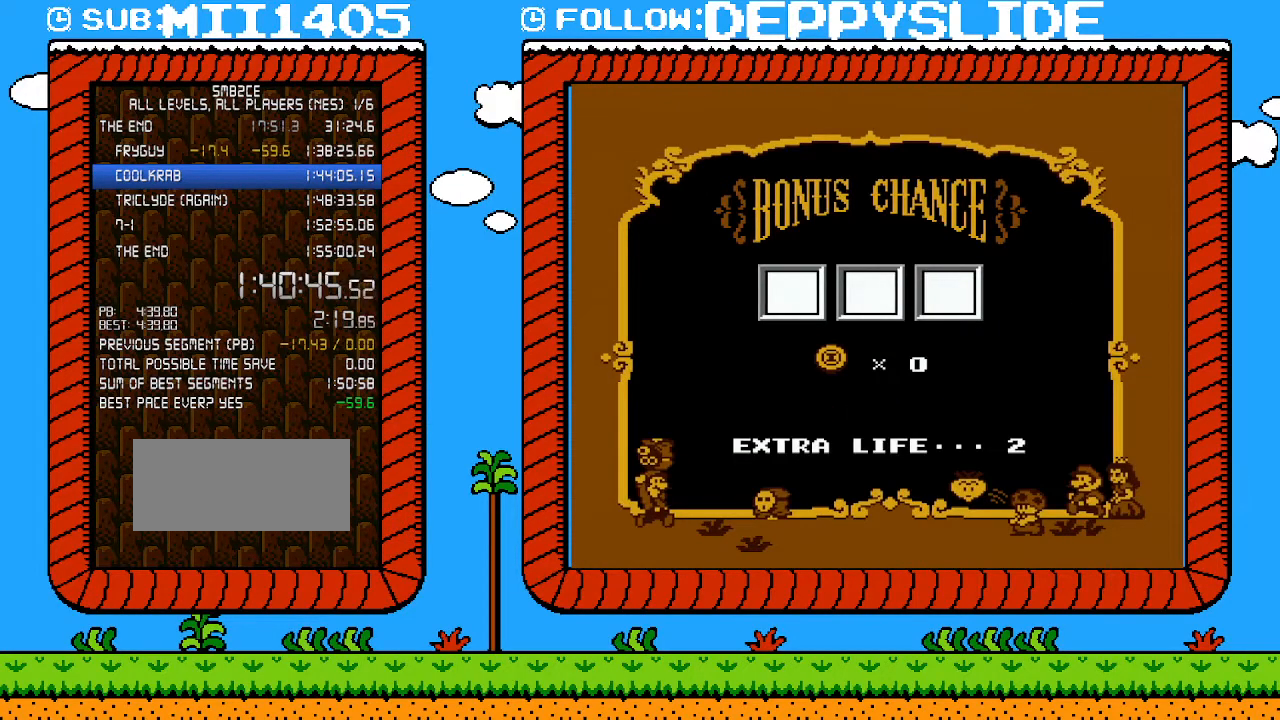
{"buttons": ["A"], "events": [[33, "A", "up"], [83, "A", "down"], [150, "A", "up"], [217, "A", "down"], [267, "A", "up"], [367, "A", "down"], [400, "A", "up"], [467, "A", "down"]]}
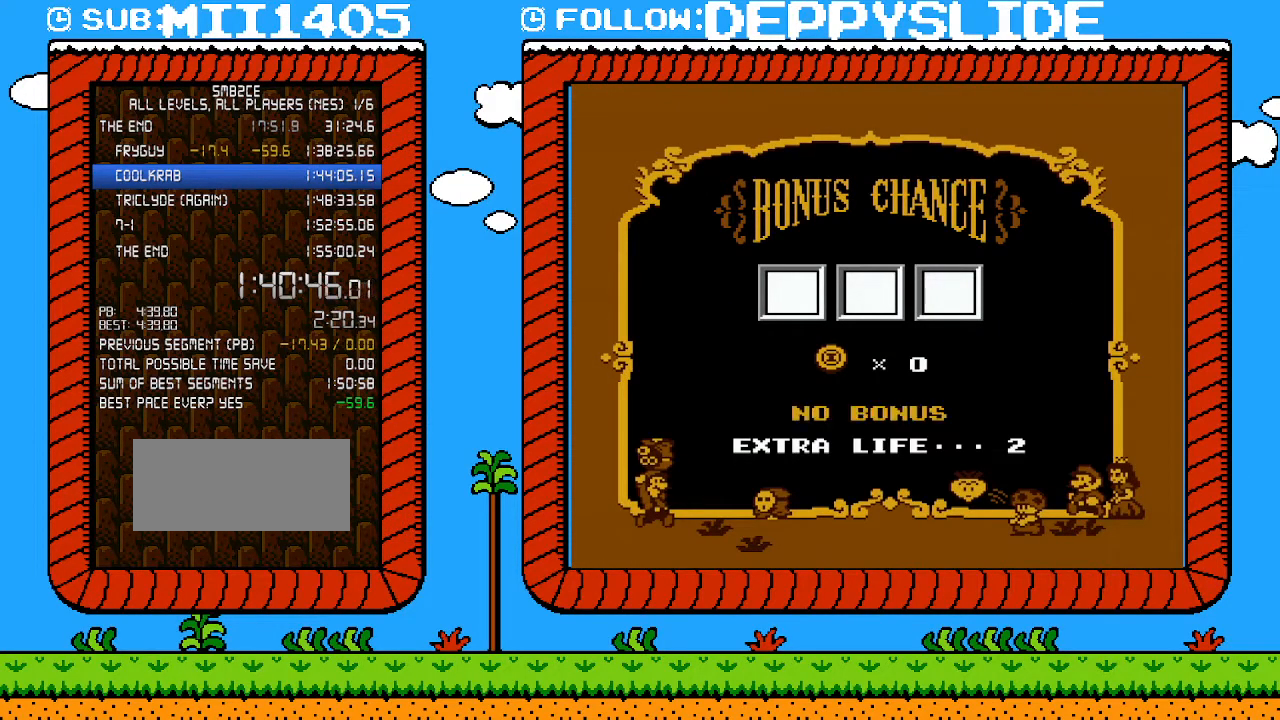
{"buttons": ["A"], "events": [[17, "A", "up"], [117, "A", "down"], [150, "A", "up"], [250, "A", "down"], [300, "A", "up"], [367, "A", "down"], [433, "A", "up"], [500, "A", "down"]]}
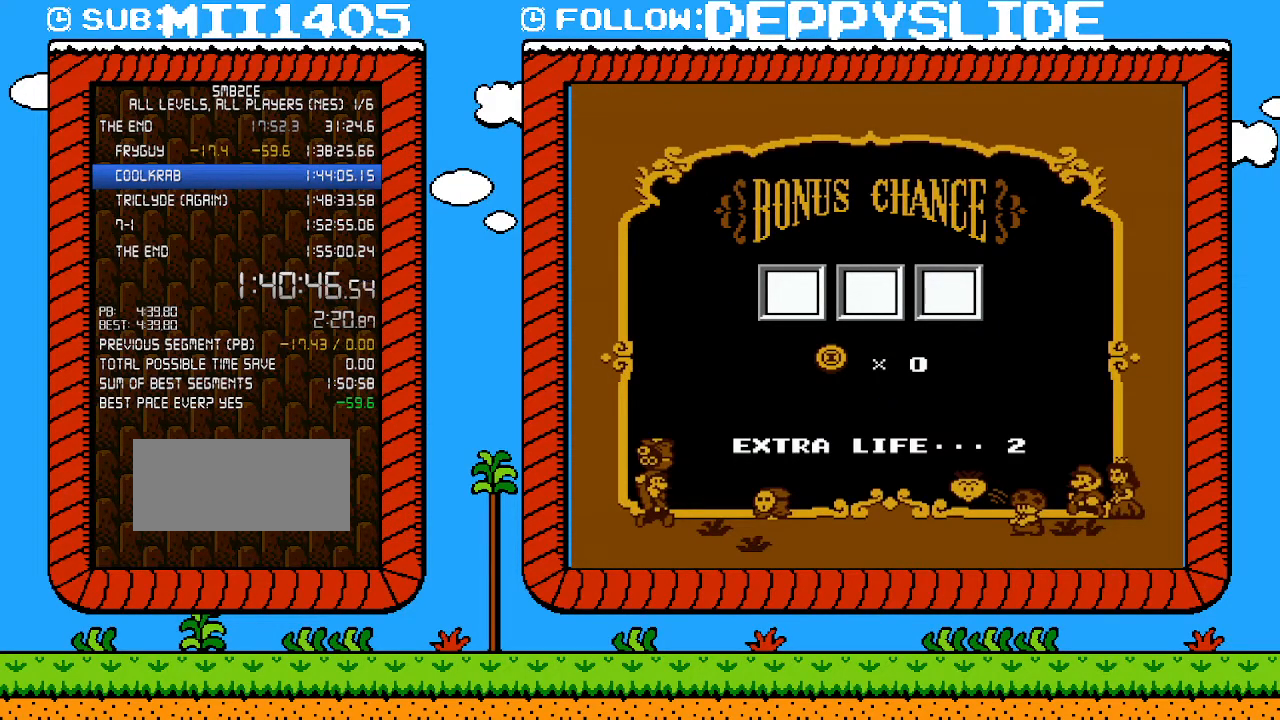
{"buttons": [], "events": [[83, "A", "up"], [117, "A", "down"], [183, "A", "up"], [250, "A", "down"], [333, "A", "up"], [400, "A", "down"], [467, "A", "up"]]}
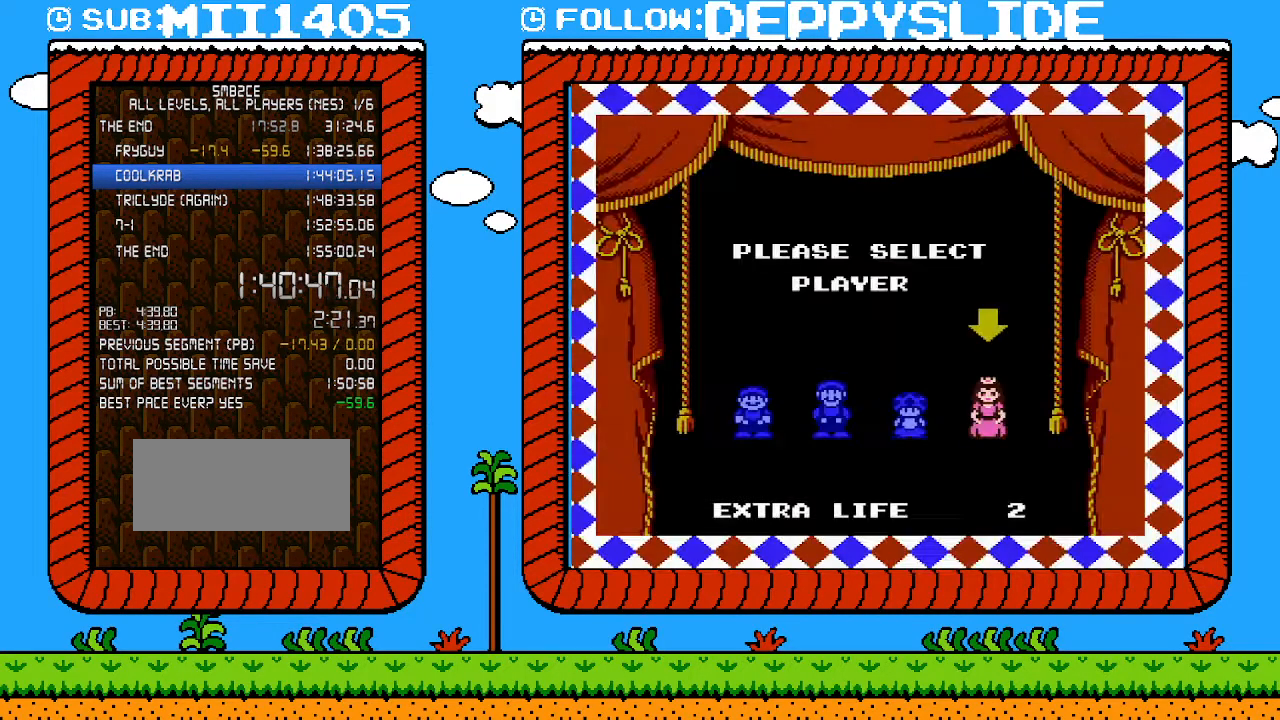
{"buttons": [], "events": [[17, "A", "down"], [50, "A", "up"], [150, "A", "down"], [183, "A", "up"], [233, "A", "down"], [300, "A", "up"]]}
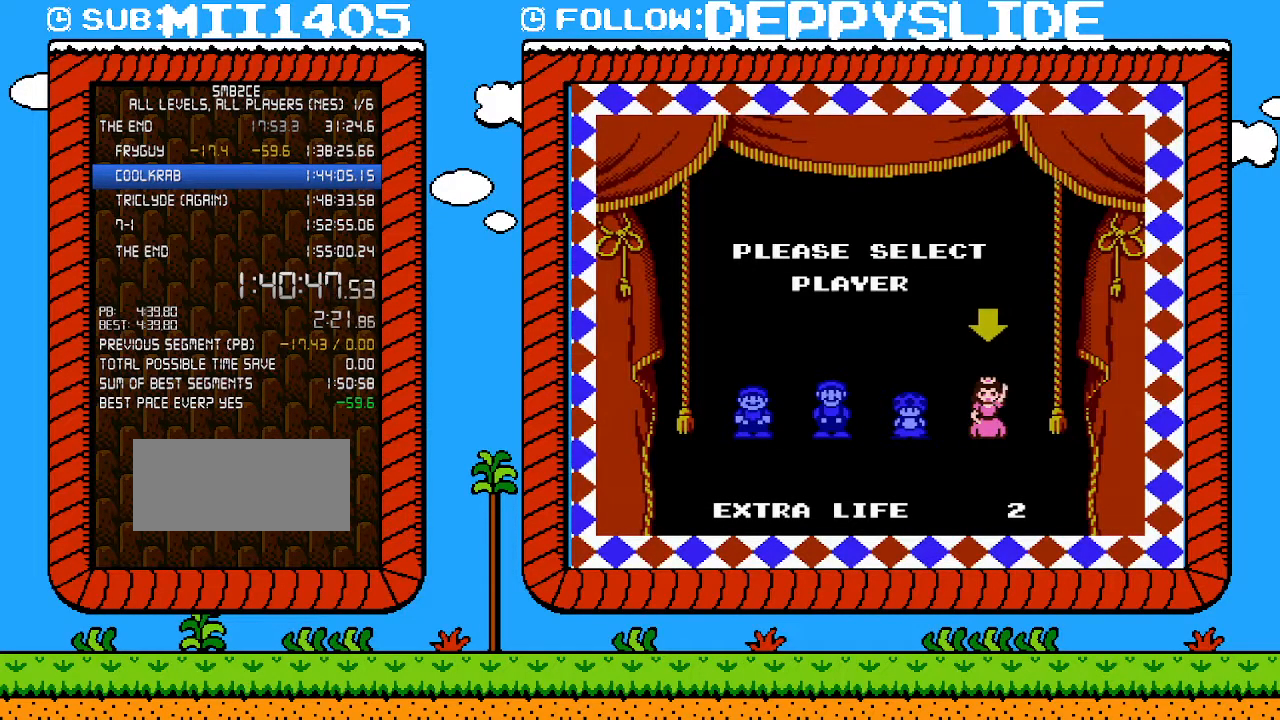
{"buttons": [], "events": []}